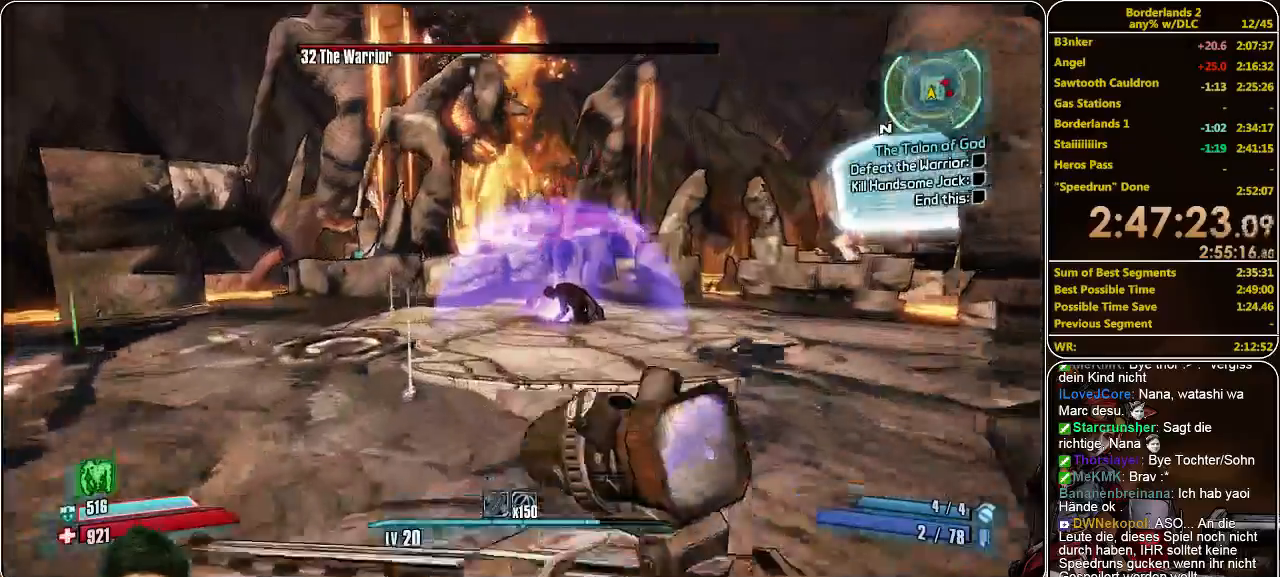
Gameplay with keyboard and mouse; each line is a JSON object with the keys and mouse buttons held at the frame after it. "events" lists presses ("down") and releases ("up") of "a", "alt", "c", "ctrl", "d", "e", "f", "q", "r", "s", "shift", "space", "tab", "v", "w", "x", "z", "mouse_left", "mouse_middle", "mouse_right", "mouse_wheel_up" and "mouse_wheel_down" between this image and that frame as [ms after this image, input, new state], when the widget could be followed in between. "mouse_left", "mouse_middle", "mouse_right", "mouse_wheel_up", "mouse_wheel_down" = the "left", "middle", "right", "wheel_up", "wheel_down" buttons of the "mouse" list. No other keys are recorded. Mouse movement is not recorded.
{"keys": ["d", "w"], "mouse": [], "events": [[166, "d", "down"]]}
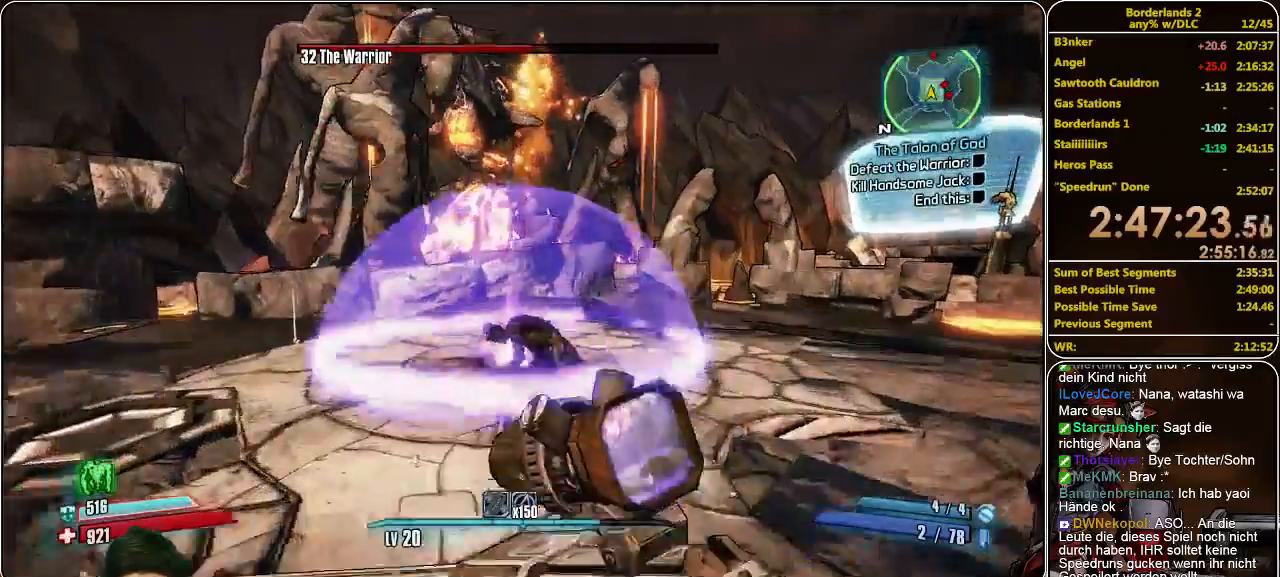
{"keys": ["d", "w"], "mouse": [], "events": []}
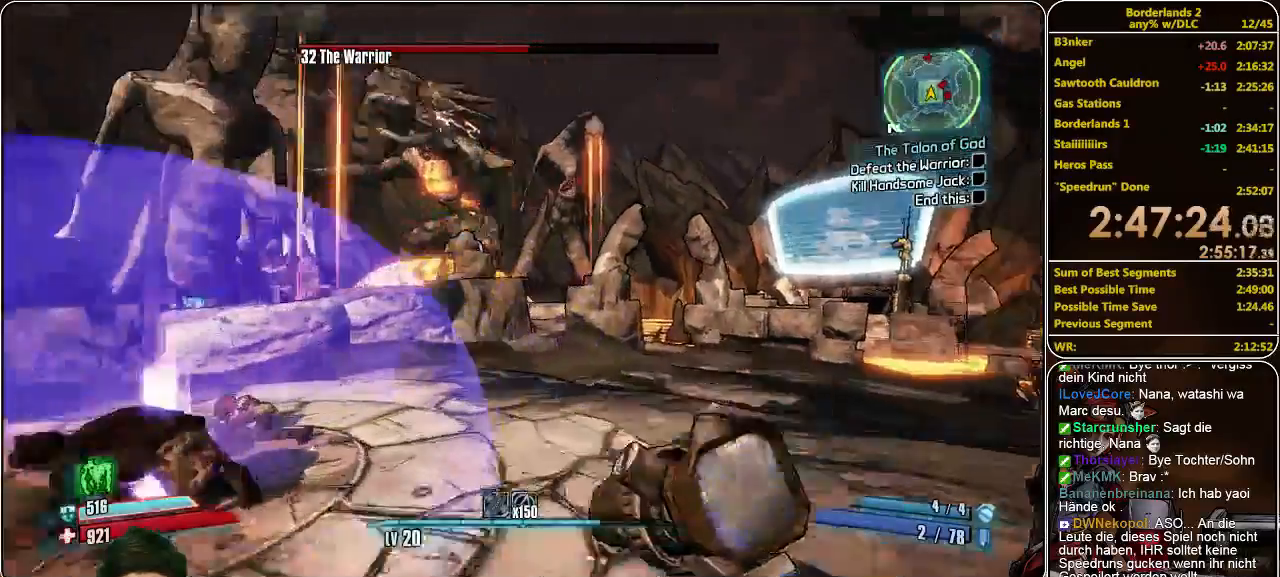
{"keys": ["w"], "mouse": [], "events": [[33, "d", "up"]]}
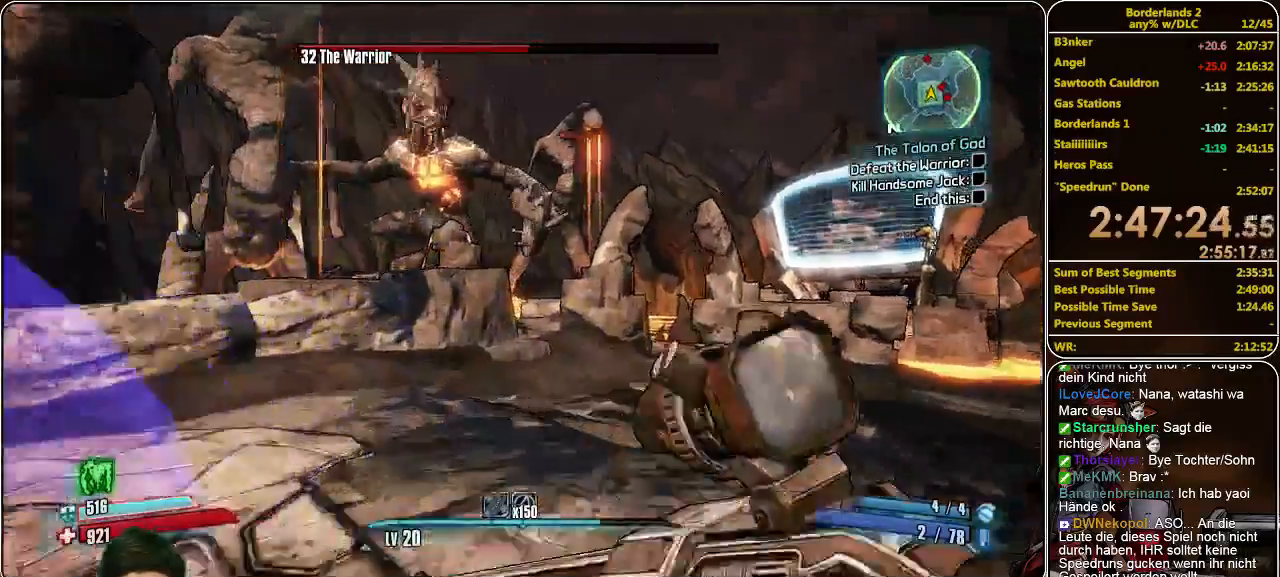
{"keys": ["d", "w"], "mouse": [], "events": [[200, "space", "down"], [300, "mouse_left", "down"], [300, "space", "up"], [333, "d", "down"], [366, "mouse_left", "up"], [400, "mouse_left", "down"], [466, "mouse_left", "up"]]}
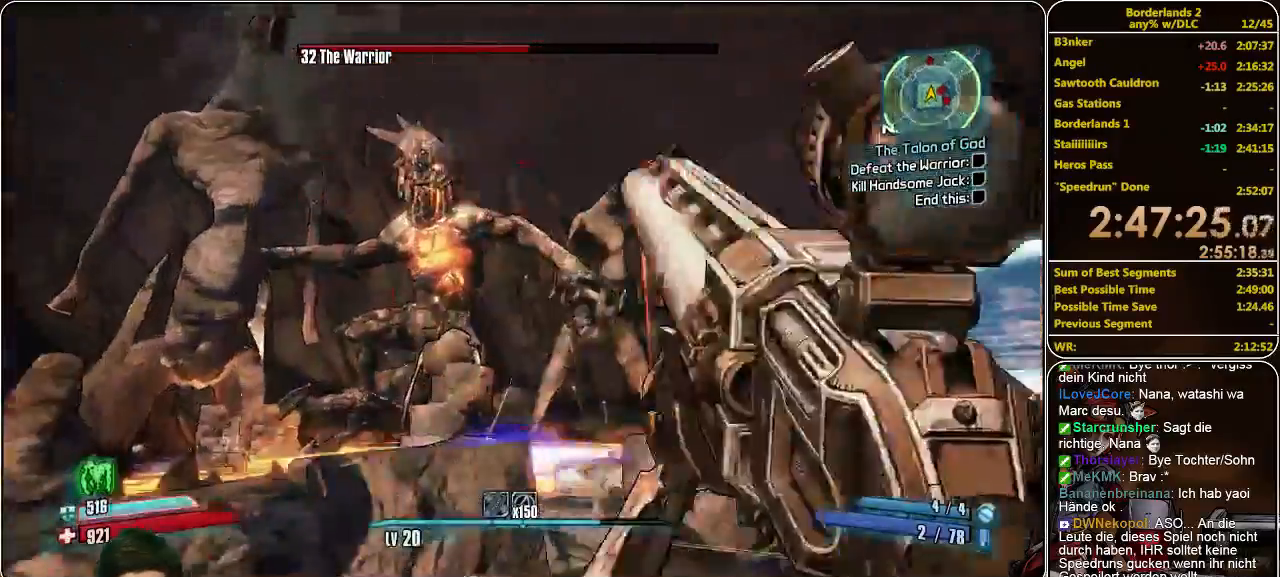
{"keys": ["d", "w"], "mouse": ["left"], "events": [[33, "mouse_left", "down"], [100, "mouse_left", "up"], [166, "mouse_left", "down"], [266, "mouse_left", "up"], [333, "mouse_left", "down"], [400, "mouse_left", "up"], [466, "mouse_left", "down"]]}
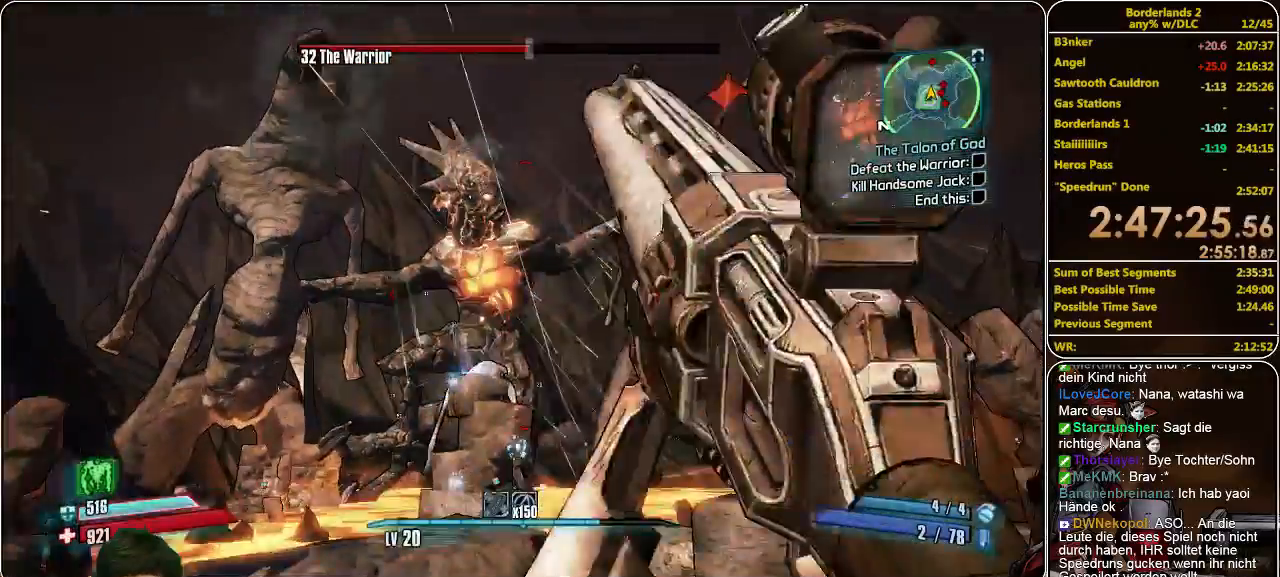
{"keys": ["w"], "mouse": [], "events": [[66, "mouse_left", "up"], [100, "mouse_left", "down"], [166, "mouse_left", "up"], [266, "mouse_left", "down"], [333, "mouse_left", "up"], [400, "d", "up"], [400, "mouse_left", "down"], [500, "mouse_left", "up"]]}
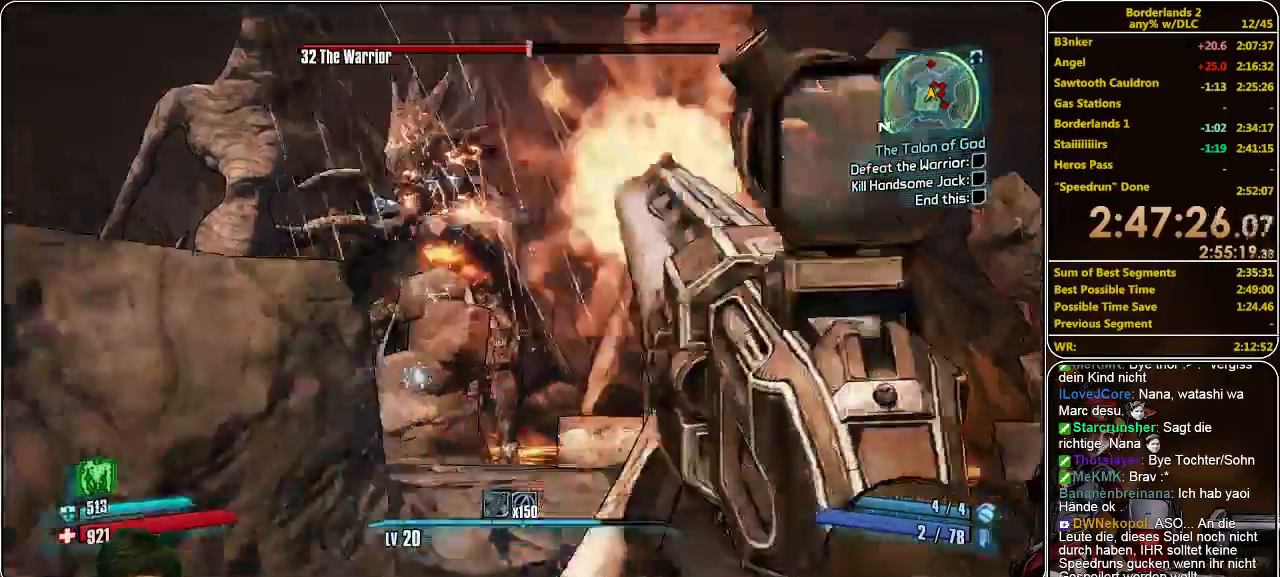
{"keys": ["a", "w"], "mouse": [], "events": [[66, "mouse_left", "down"], [166, "mouse_left", "up"], [166, "space", "down"], [266, "mouse_left", "down"], [266, "space", "up"], [333, "mouse_left", "up"], [400, "a", "down"], [400, "mouse_left", "down"], [500, "mouse_left", "up"]]}
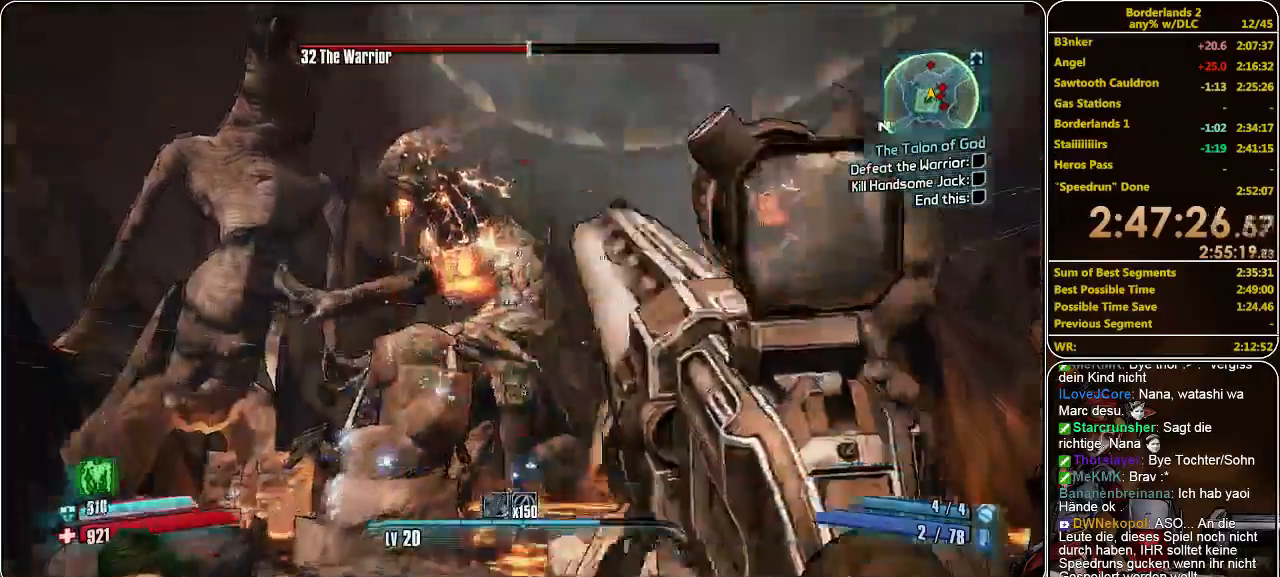
{"keys": ["w"], "mouse": [], "events": [[66, "a", "up"], [66, "mouse_left", "down"], [166, "mouse_left", "up"], [233, "a", "down"], [233, "mouse_left", "down"], [333, "mouse_left", "up"], [400, "mouse_left", "down"], [466, "mouse_left", "up"], [500, "a", "up"]]}
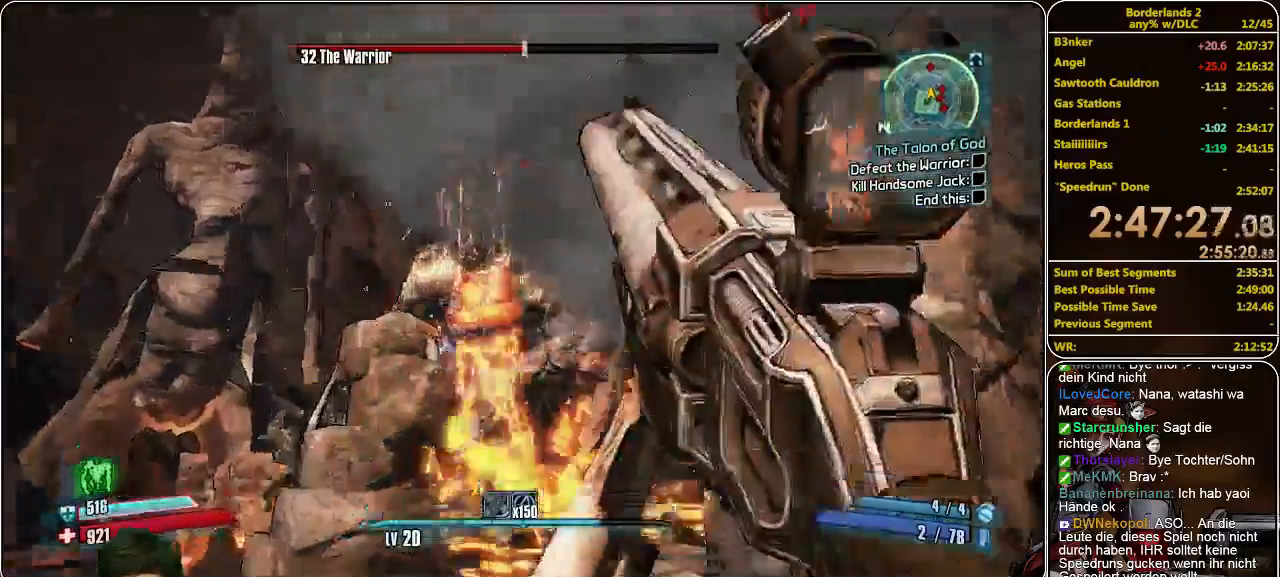
{"keys": ["shift", "w"], "mouse": [], "events": [[200, "shift", "down"]]}
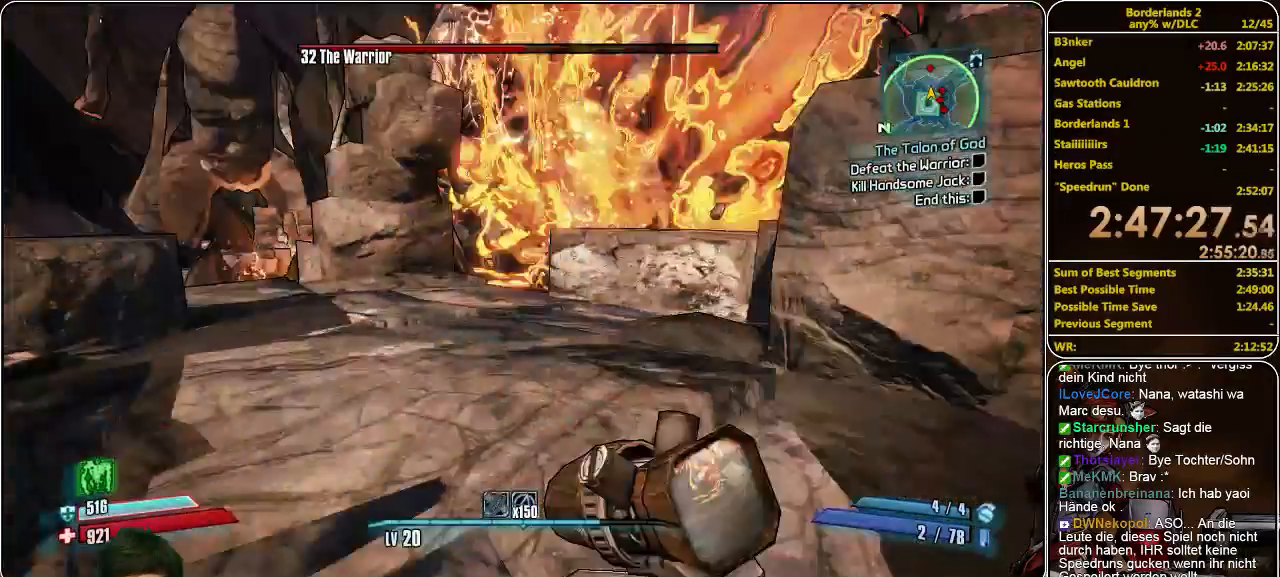
{"keys": ["shift", "w"], "mouse": [], "events": [[33, "a", "down"], [133, "a", "up"]]}
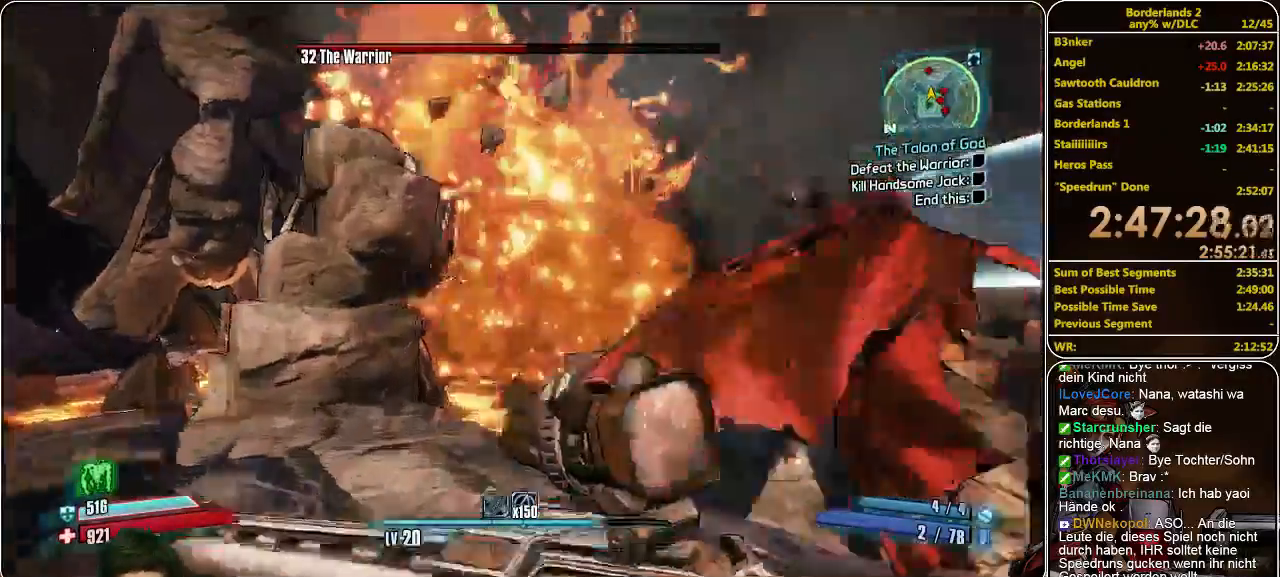
{"keys": ["shift", "w"], "mouse": ["left"], "events": [[166, "space", "down"], [266, "mouse_left", "down"], [266, "space", "up"], [333, "mouse_left", "up"], [366, "mouse_left", "down"], [433, "mouse_left", "up"], [500, "mouse_left", "down"]]}
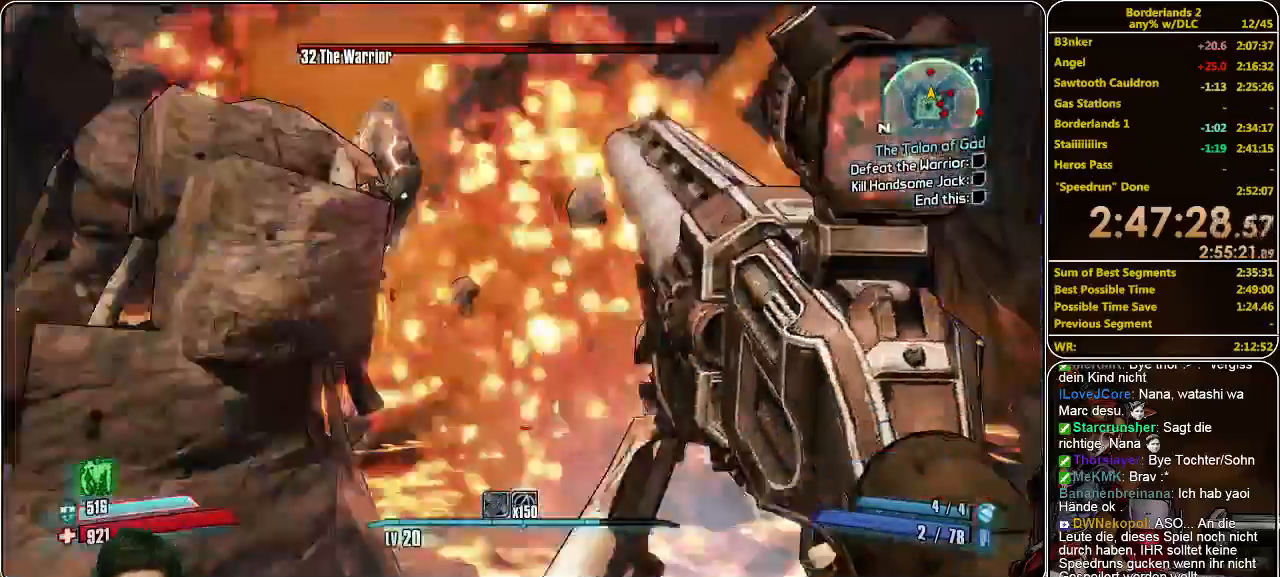
{"keys": ["w"], "mouse": [], "events": [[100, "mouse_left", "up"], [133, "shift", "up"], [166, "mouse_left", "down"], [233, "mouse_left", "up"], [266, "mouse_left", "down"], [300, "d", "down"], [400, "mouse_left", "up"], [433, "mouse_left", "down"], [500, "d", "up"], [500, "mouse_left", "up"]]}
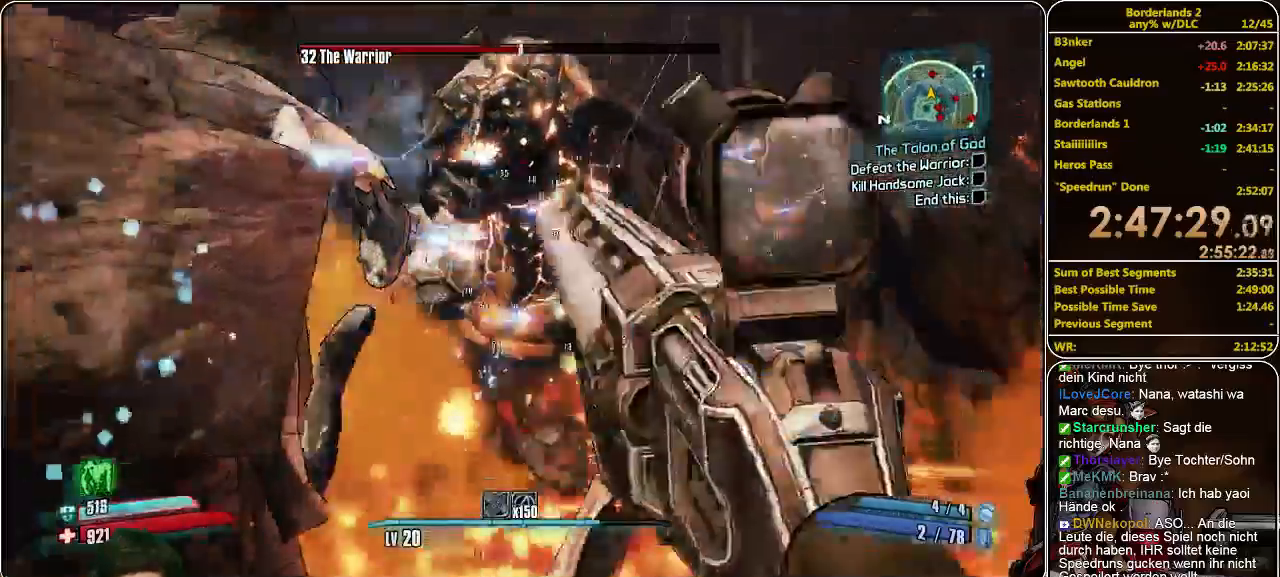
{"keys": ["w"], "mouse": ["left"], "events": [[66, "mouse_left", "down"], [133, "mouse_left", "up"], [200, "mouse_left", "down"], [266, "mouse_left", "up"], [333, "mouse_left", "down"], [400, "mouse_left", "up"], [466, "mouse_left", "down"]]}
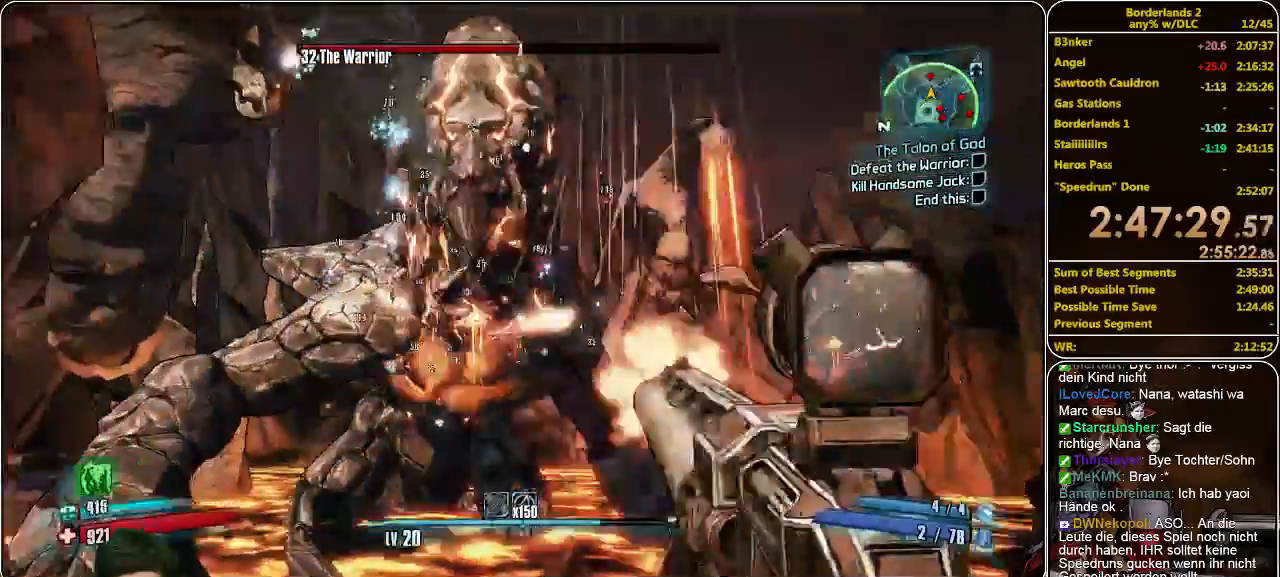
{"keys": ["w"], "mouse": [], "events": [[66, "mouse_left", "up"], [133, "mouse_left", "down"], [200, "mouse_left", "up"], [266, "mouse_left", "down"], [333, "mouse_left", "up"], [400, "mouse_left", "down"], [466, "mouse_left", "up"]]}
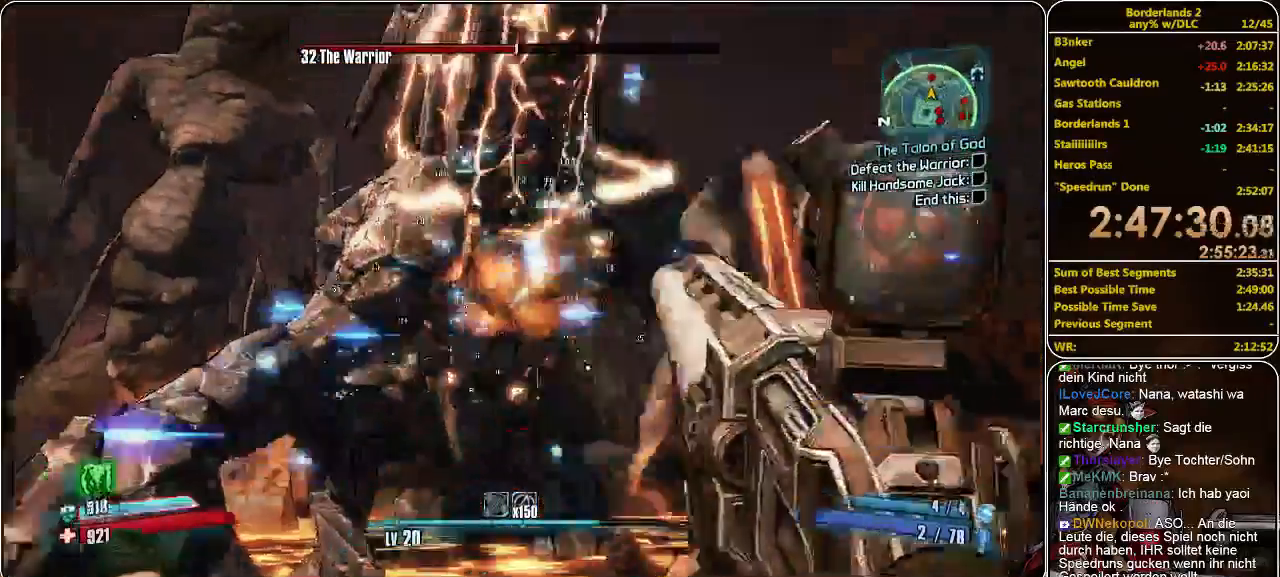
{"keys": [], "mouse": ["left"], "events": [[33, "mouse_left", "down"], [100, "mouse_left", "up"], [166, "mouse_left", "down"], [233, "mouse_left", "up"], [300, "mouse_left", "down"], [366, "w", "up"], [400, "mouse_left", "up"], [466, "mouse_left", "down"]]}
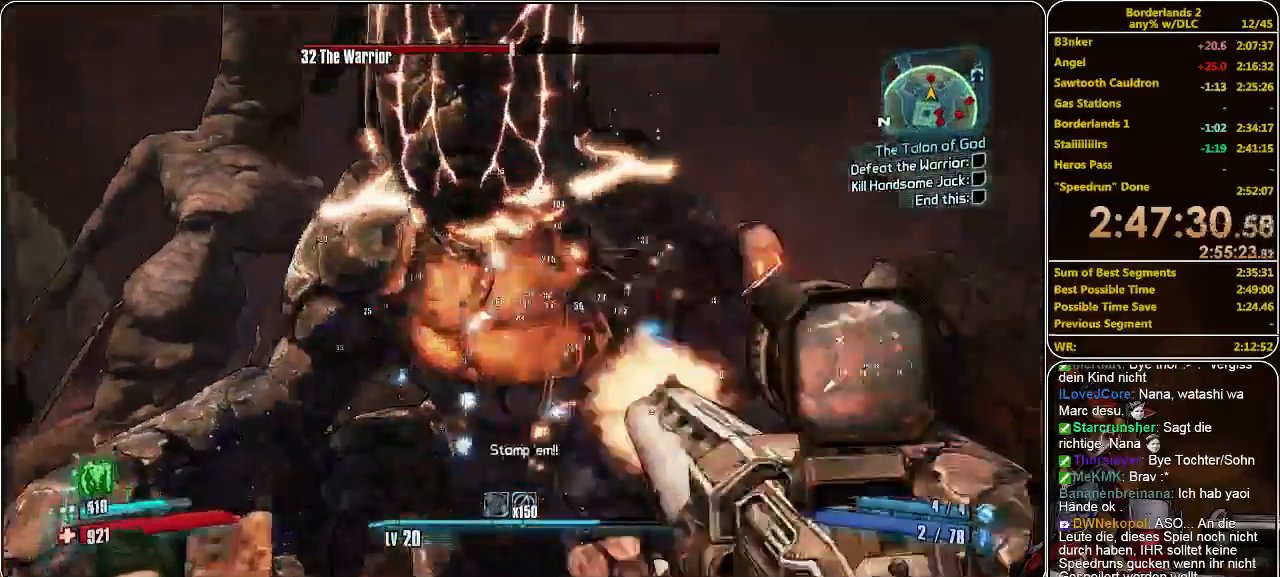
{"keys": [], "mouse": [], "events": [[66, "mouse_left", "up"], [100, "mouse_left", "down"], [166, "mouse_left", "up"], [233, "mouse_left", "down"], [300, "mouse_left", "up"], [366, "mouse_left", "down"], [433, "mouse_left", "up"]]}
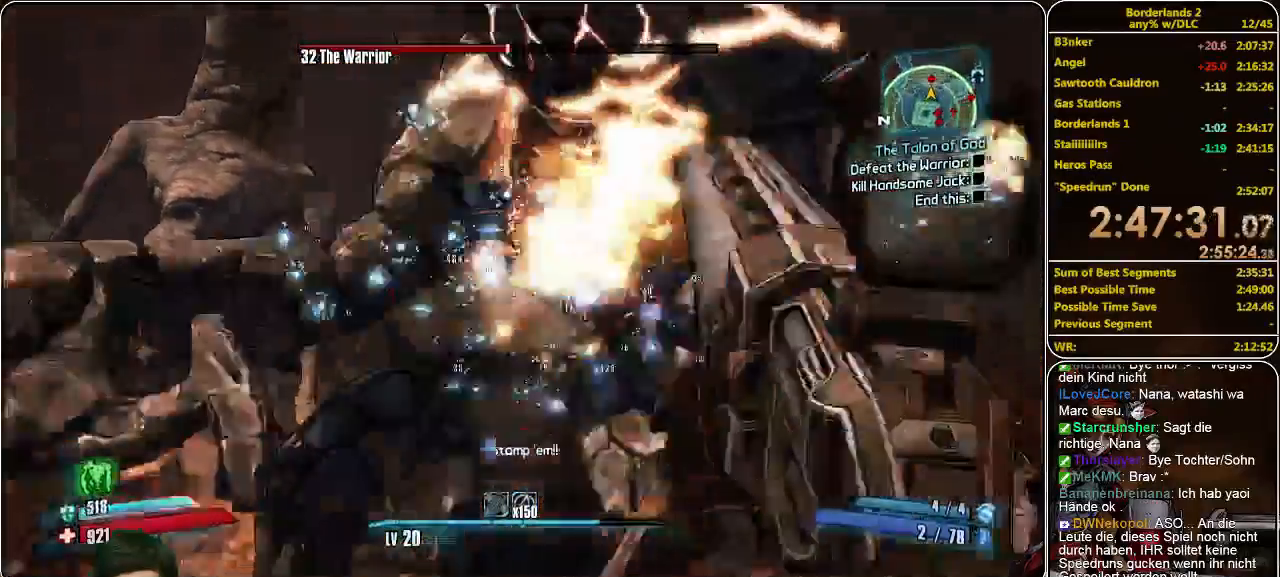
{"keys": [], "mouse": ["left"], "events": [[33, "mouse_left", "down"], [100, "mouse_left", "up"], [166, "mouse_left", "down"], [266, "mouse_left", "up"], [300, "mouse_left", "down"], [366, "mouse_left", "up"], [433, "mouse_left", "down"]]}
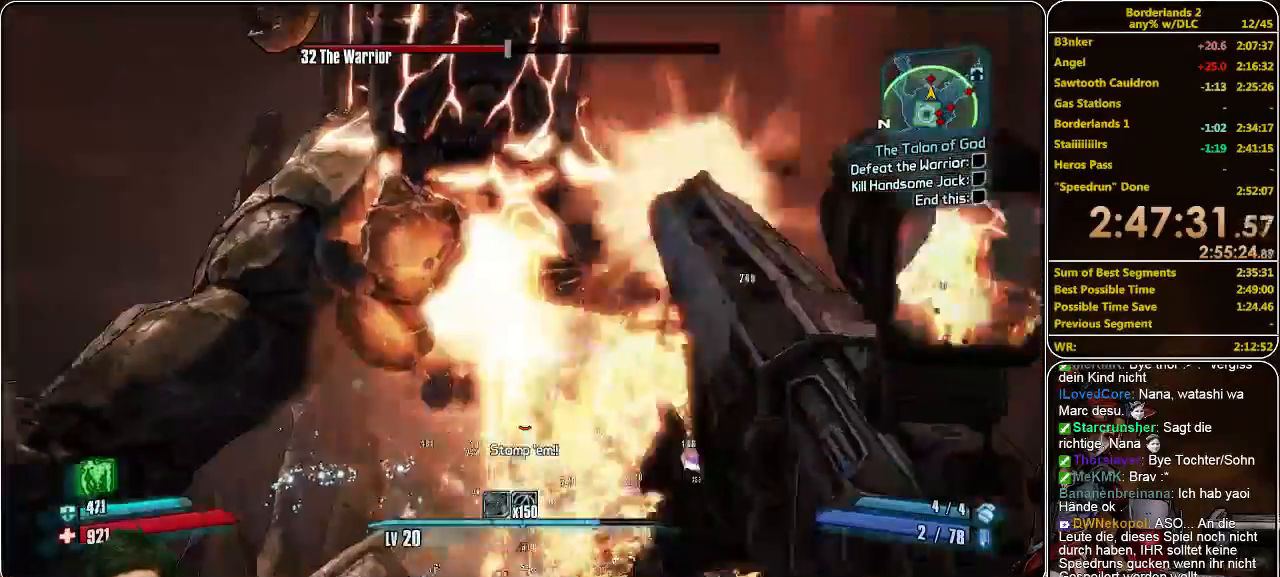
{"keys": [], "mouse": ["left"], "events": [[200, "mouse_left", "up"], [233, "mouse_left", "down"], [300, "mouse_left", "up"], [366, "mouse_left", "down"], [466, "mouse_left", "up"], [500, "mouse_left", "down"]]}
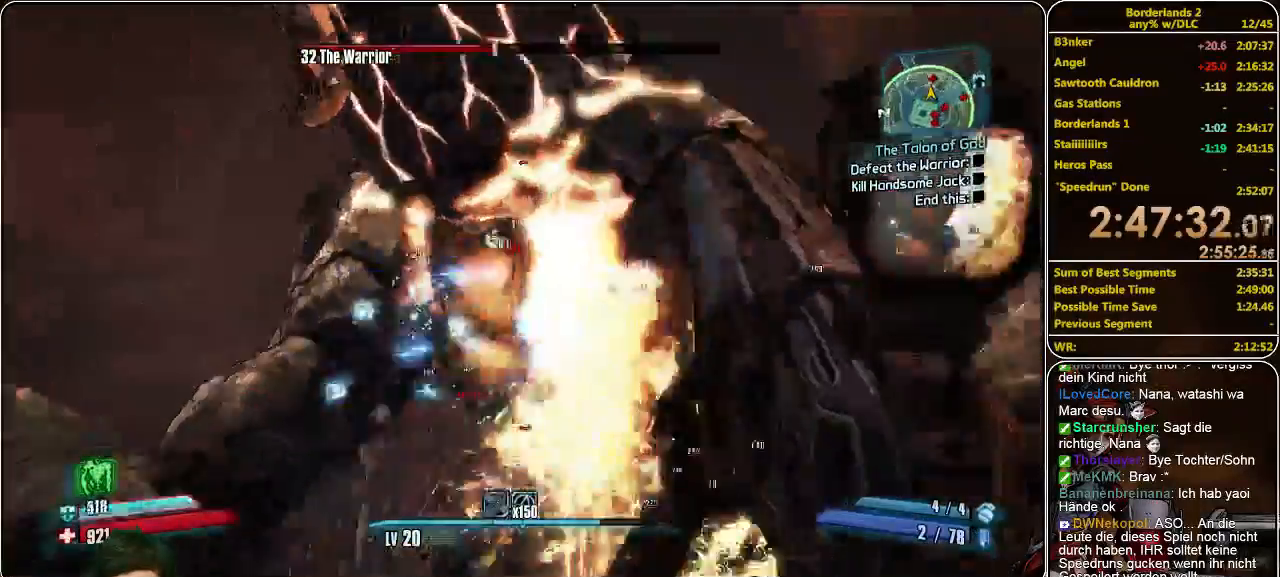
{"keys": [], "mouse": ["left"], "events": [[100, "mouse_left", "up"], [166, "mouse_left", "down"], [233, "mouse_left", "up"], [300, "mouse_left", "down"], [366, "mouse_left", "up"], [466, "mouse_left", "down"]]}
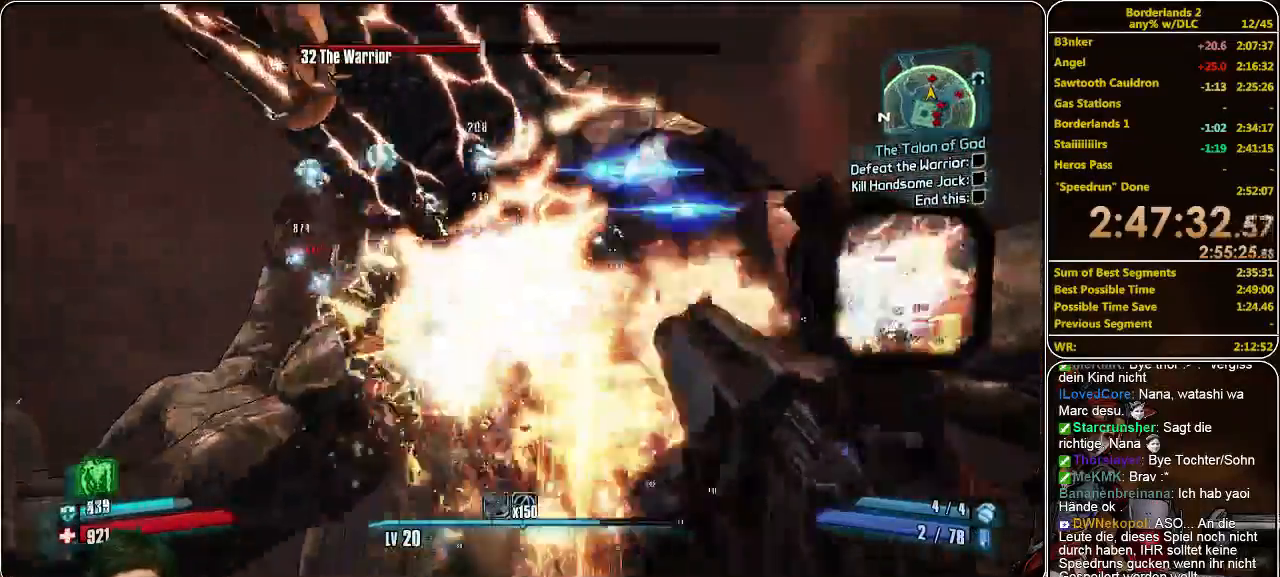
{"keys": [], "mouse": [], "events": [[66, "mouse_left", "up"], [100, "mouse_left", "down"], [200, "mouse_left", "up"], [266, "mouse_left", "down"], [333, "mouse_left", "up"], [400, "mouse_left", "down"], [466, "mouse_left", "up"]]}
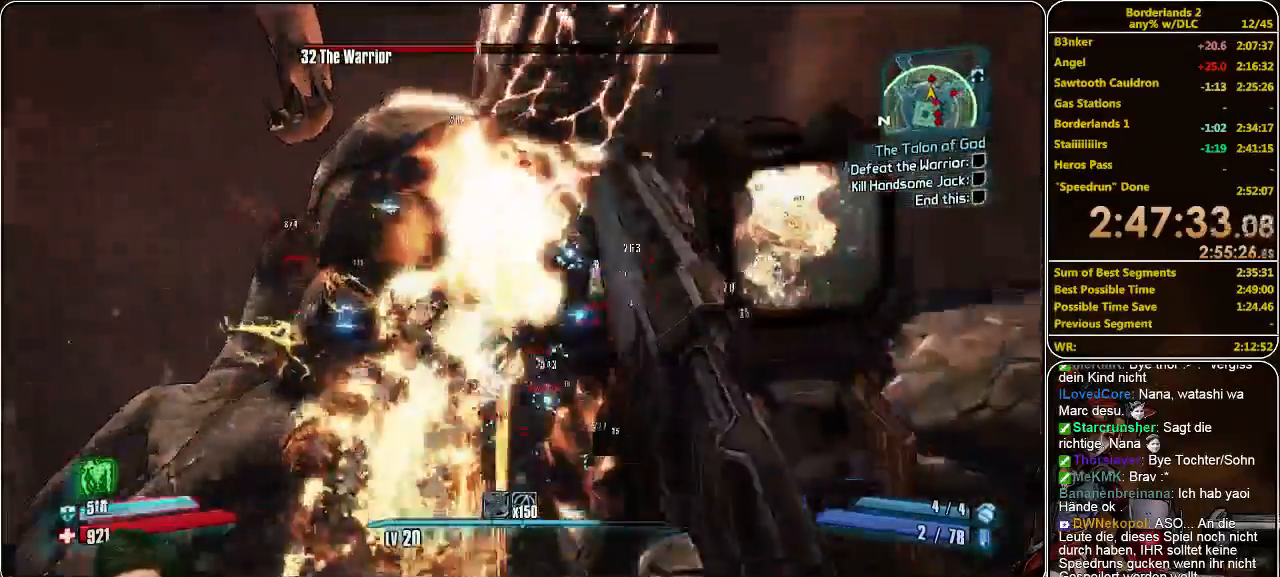
{"keys": [], "mouse": ["left"], "events": [[33, "mouse_left", "down"], [100, "mouse_left", "up"], [166, "mouse_left", "down"], [233, "mouse_left", "up"], [300, "mouse_left", "down"], [400, "mouse_left", "up"], [466, "mouse_left", "down"]]}
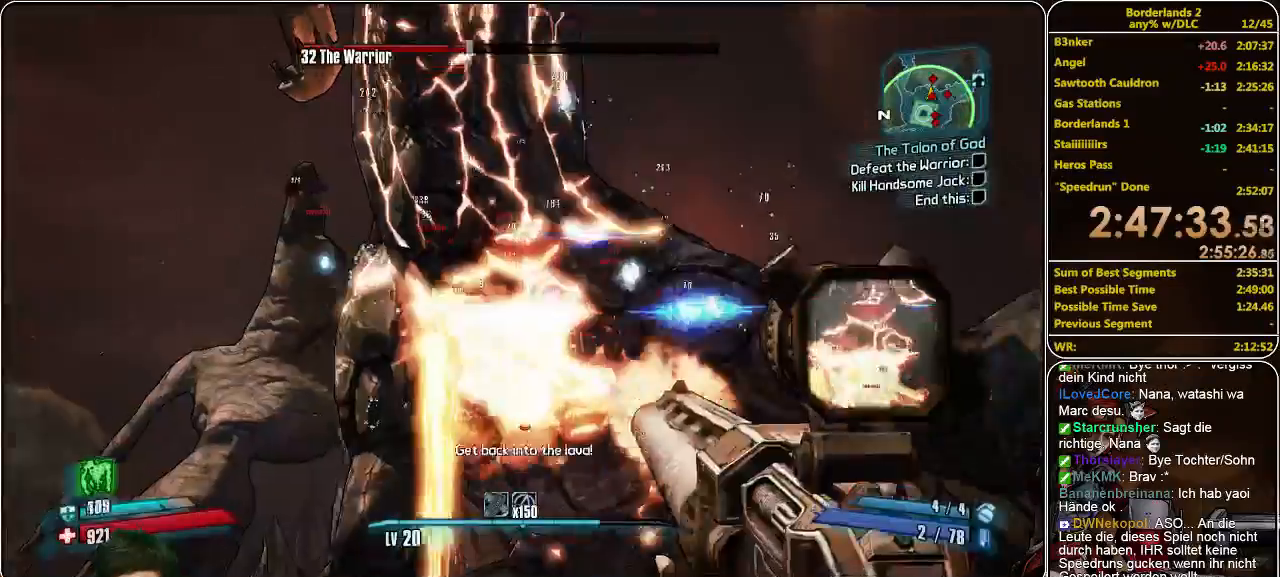
{"keys": [], "mouse": [], "events": [[66, "mouse_left", "up"], [100, "mouse_left", "down"], [200, "mouse_left", "up"], [233, "mouse_left", "down"], [333, "mouse_left", "up"], [400, "mouse_left", "down"], [466, "mouse_left", "up"]]}
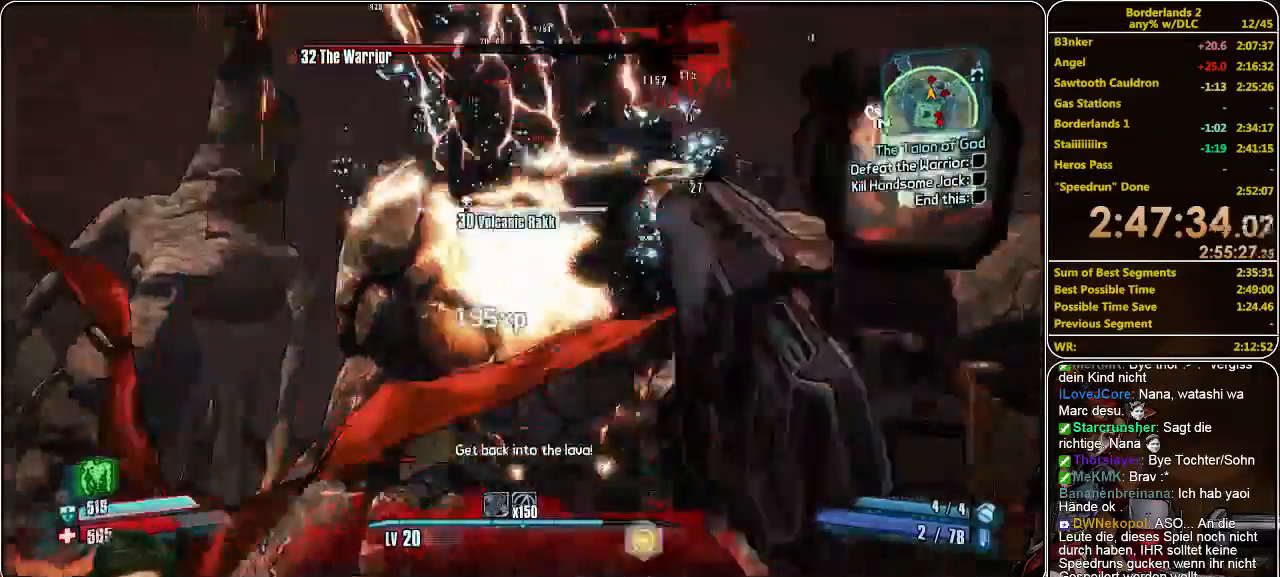
{"keys": [], "mouse": ["left"], "events": [[33, "mouse_left", "down"], [100, "mouse_left", "up"], [166, "mouse_left", "down"], [300, "mouse_left", "up"], [366, "mouse_left", "down"], [433, "mouse_left", "up"], [500, "mouse_left", "down"]]}
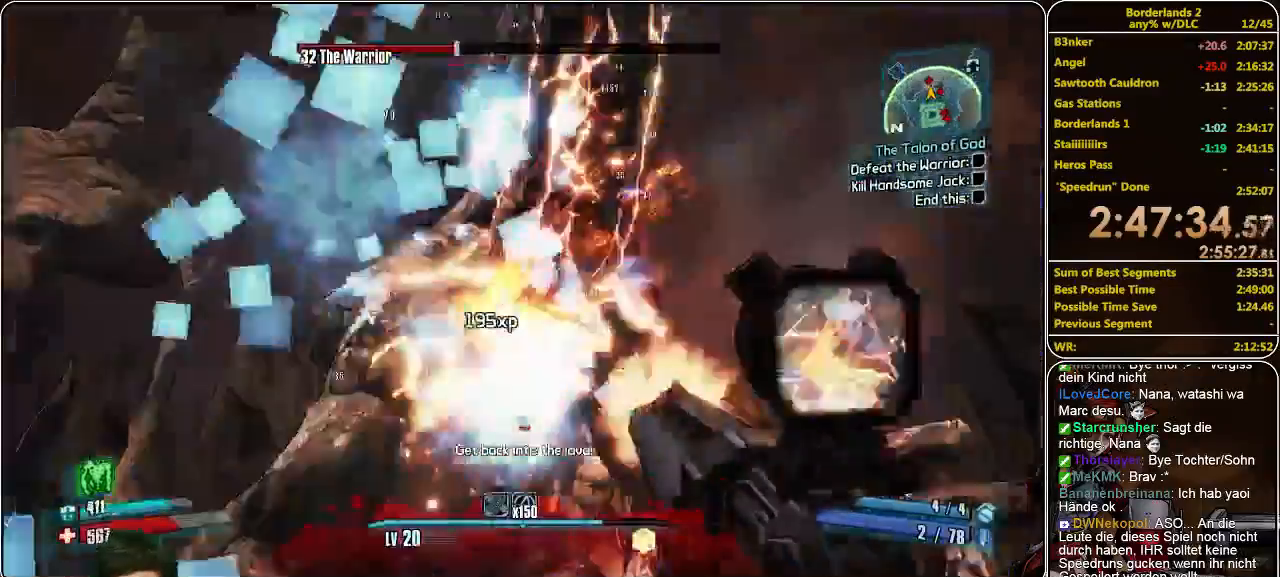
{"keys": [], "mouse": ["left"], "events": [[100, "mouse_left", "up"], [133, "mouse_left", "down"], [233, "mouse_left", "up"], [266, "mouse_left", "down"], [333, "mouse_left", "up"], [400, "mouse_left", "down"]]}
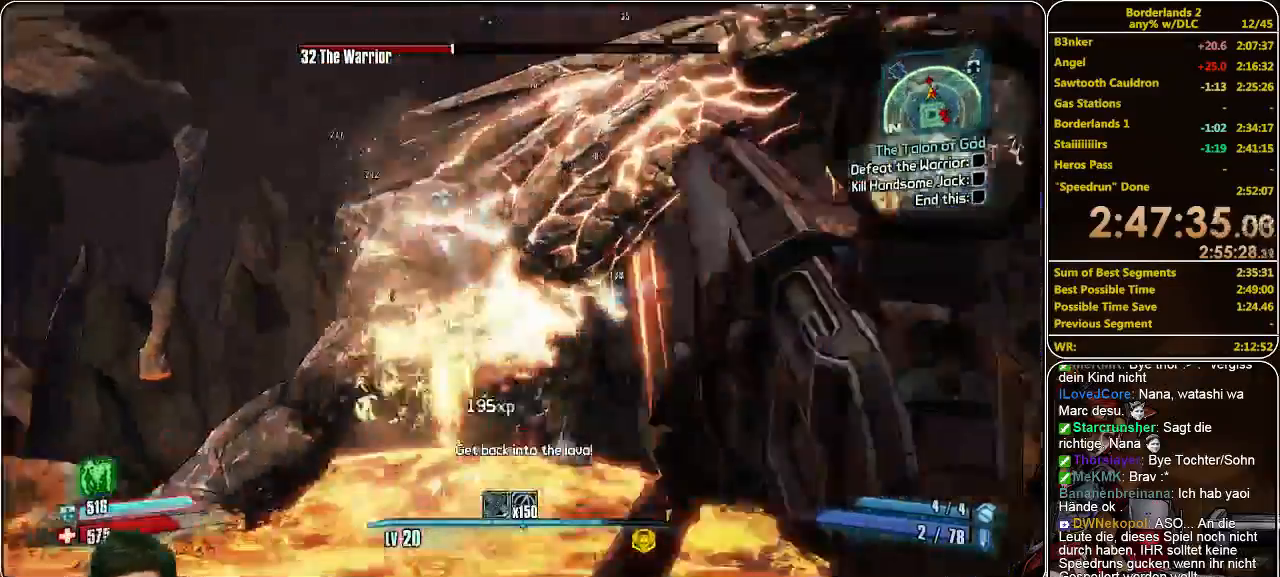
{"keys": [], "mouse": [], "events": [[33, "mouse_left", "up"], [100, "mouse_left", "down"], [166, "mouse_left", "up"], [233, "mouse_left", "down"], [300, "mouse_left", "up"], [366, "mouse_left", "down"], [466, "mouse_left", "up"]]}
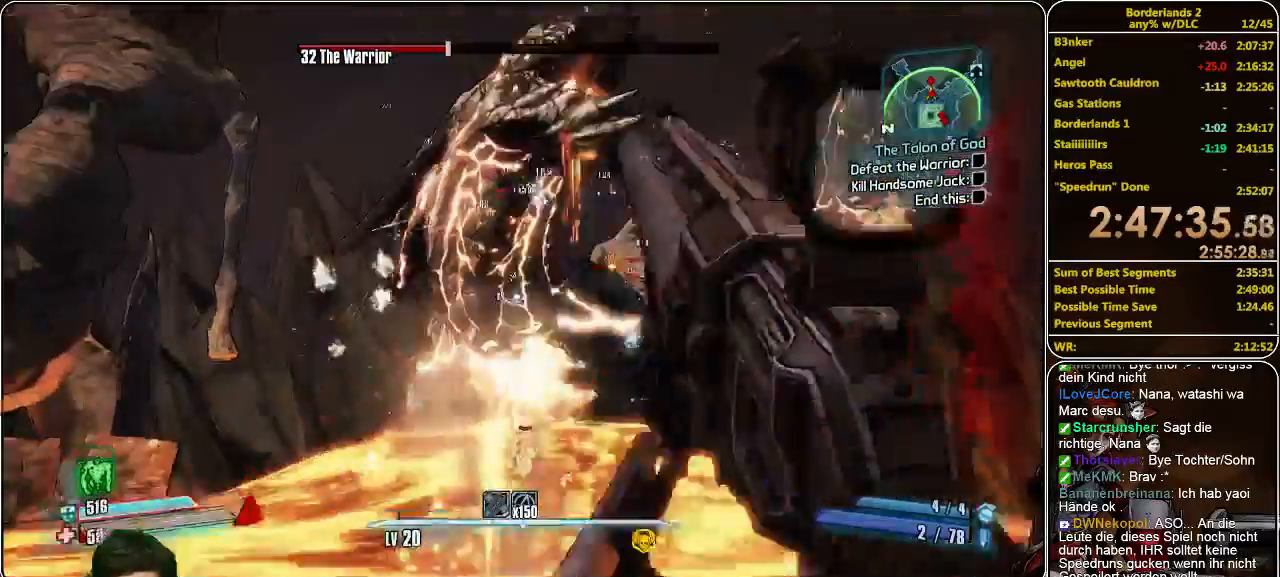
{"keys": ["s"], "mouse": ["left"], "events": [[33, "mouse_left", "down"], [133, "mouse_left", "up"], [166, "mouse_left", "down"], [266, "mouse_left", "up"], [300, "mouse_left", "down"], [366, "mouse_left", "up"], [433, "s", "down"], [466, "mouse_left", "down"]]}
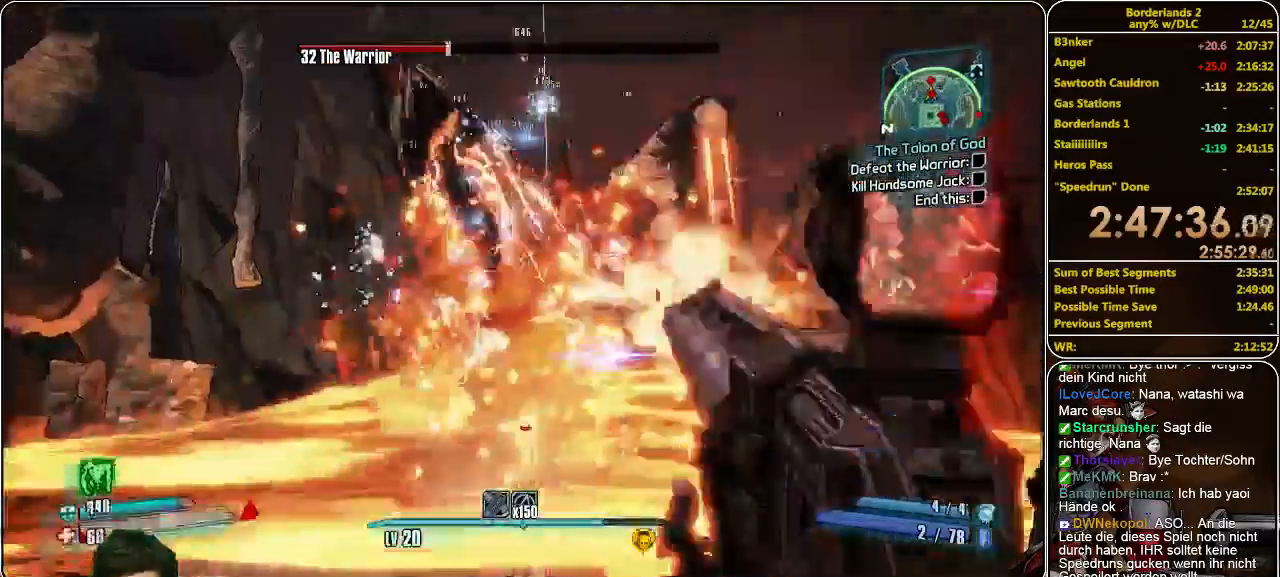
{"keys": ["d", "s"], "mouse": [], "events": [[66, "mouse_left", "up"], [133, "mouse_left", "down"], [166, "d", "down"], [200, "mouse_left", "up"], [266, "mouse_left", "down"], [333, "mouse_left", "up"], [400, "mouse_left", "down"], [500, "mouse_left", "up"]]}
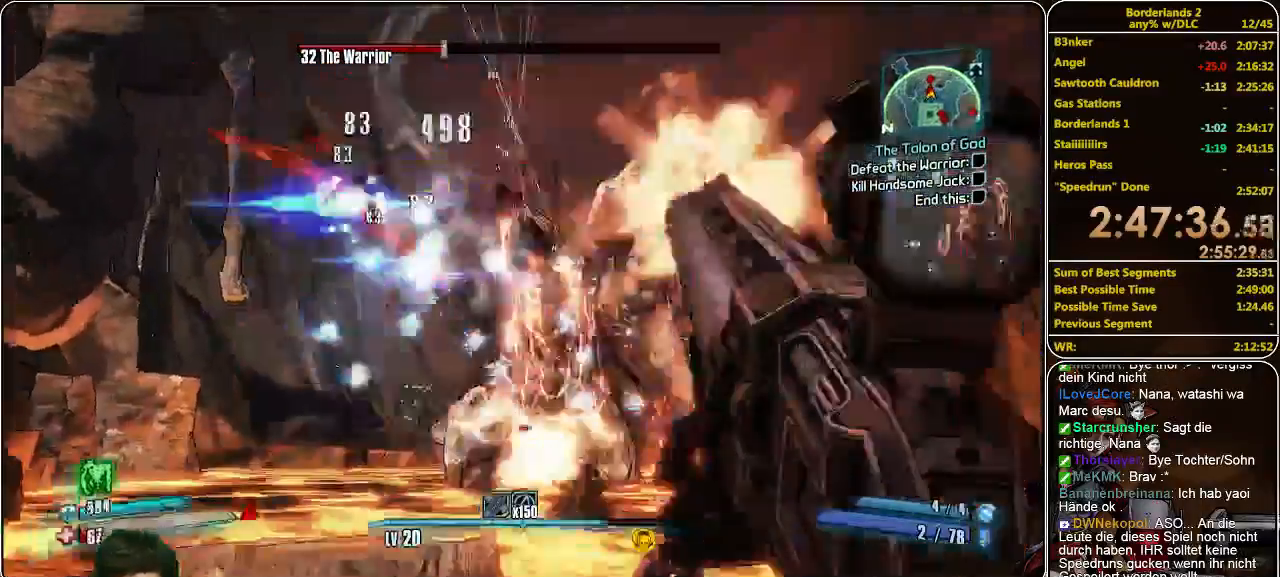
{"keys": ["d", "s"], "mouse": [], "events": [[33, "mouse_left", "down"], [166, "mouse_left", "up"], [233, "mouse_left", "down"], [266, "mouse_left", "up"], [400, "mouse_left", "down"], [433, "mouse_left", "up"]]}
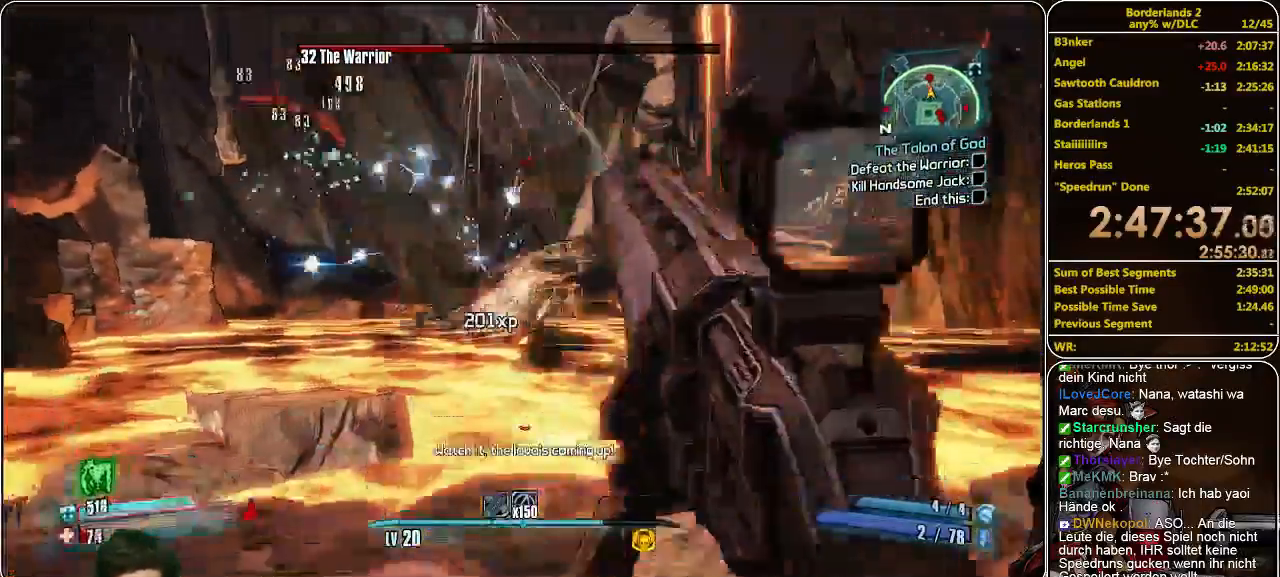
{"keys": ["d", "s"], "mouse": ["left"], "events": [[33, "mouse_left", "down"], [100, "mouse_left", "up"], [166, "mouse_left", "down"], [233, "mouse_left", "up"], [333, "mouse_left", "down"], [366, "mouse_left", "up"], [466, "mouse_left", "down"]]}